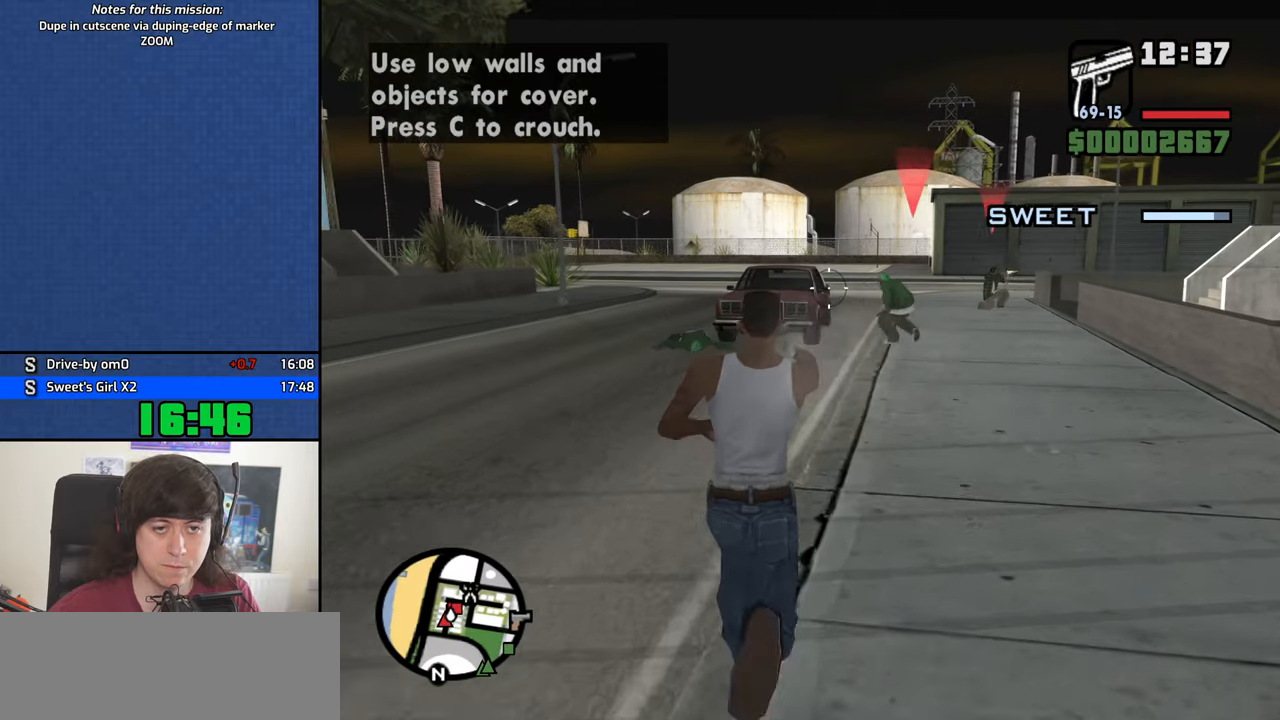
Gameplay with keyboard and mouse; each line is a JSON object with the keys and mouse buttons held at the frame after it. "events" lists presses ("down") and releases ("up") of "1", "2", "3", "4", "5", "6", "8", "a", "alt", "b", "c", "ctrl", "d", "down", "e", "escape", "f", "f1", "f2", "f3", "g", "h", "left", "n", "num2", "q", "r", "right", "s", "shift", "space", "t", "tab", "up", "v", "w", "x", "y", "z", "mouse_left", "mouse_middle", "mouse_right", "mouse_wheel_up" and "mouse_wheel_down" between this image and that frame as [ms after this image, input, new state], when the widget could be followed in between. "mouse_left", "mouse_middle", "mouse_right", "mouse_wheel_up", "mouse_wheel_down" = the "left", "middle", "right", "wheel_up", "wheel_down" buttons of the "mouse" list. No other keys are recorded. Mouse movement is not recorded.
{"keys": ["w"], "mouse": ["right"], "events": [[234, "mouse_left", "down"], [367, "mouse_left", "up"]]}
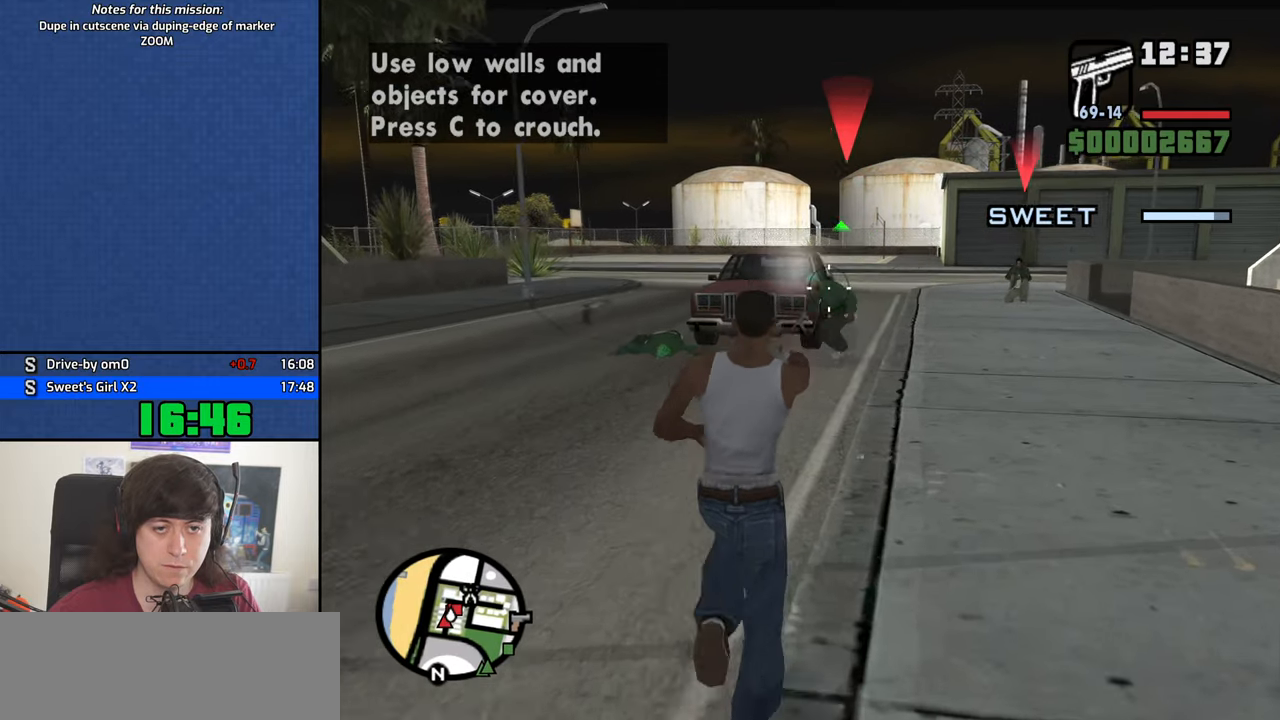
{"keys": ["w"], "mouse": ["left", "right"], "events": [[434, "mouse_left", "down"]]}
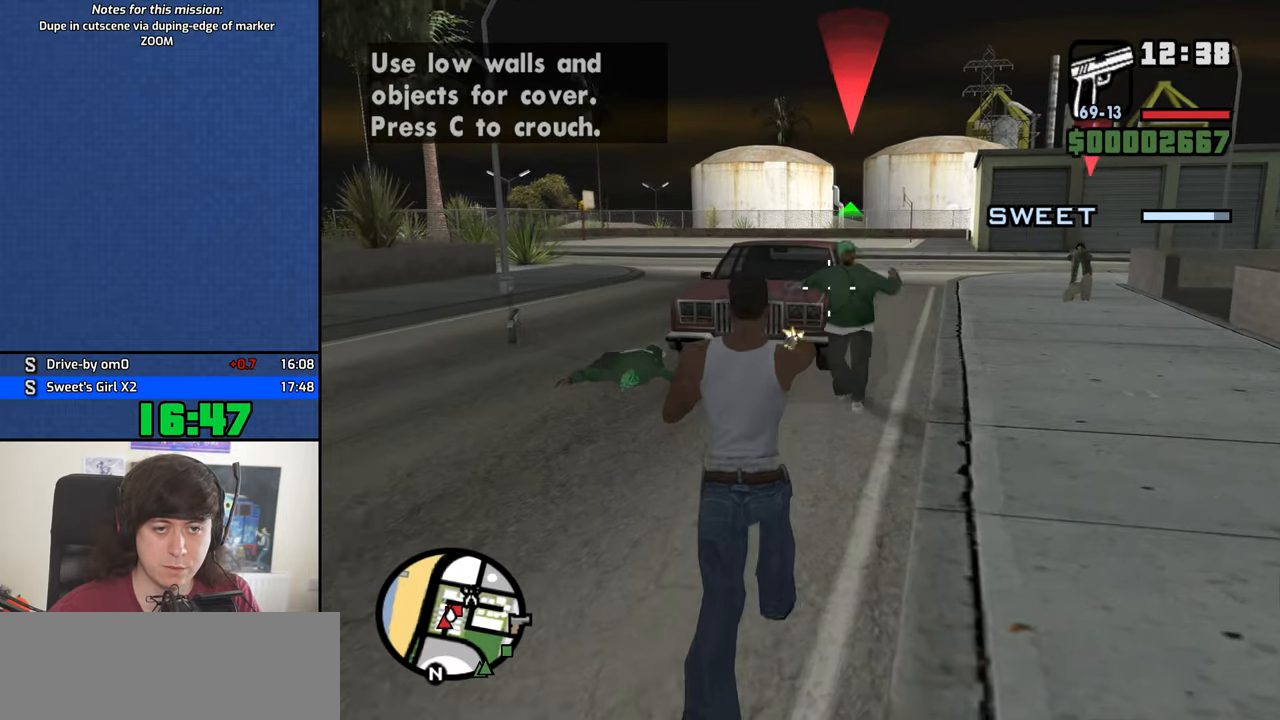
{"keys": [], "mouse": ["right"], "events": [[67, "mouse_left", "up"], [300, "mouse_left", "down"], [300, "w", "up"], [450, "mouse_left", "up"]]}
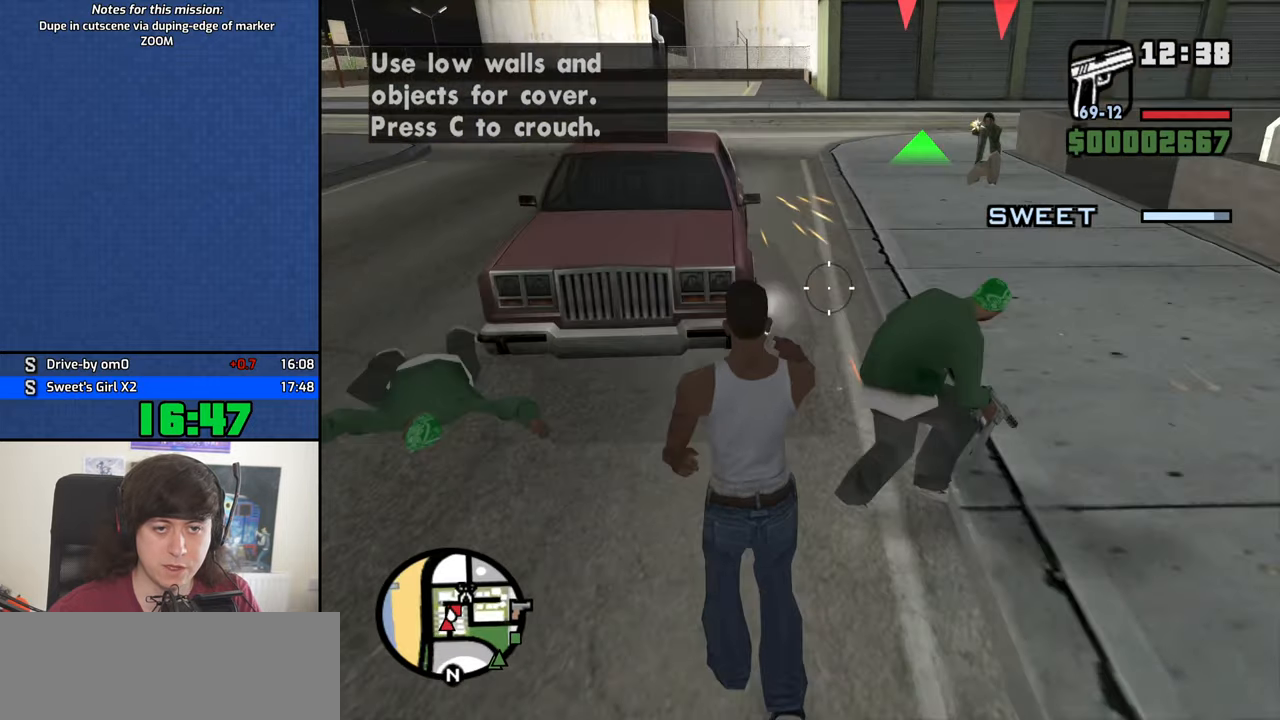
{"keys": ["w"], "mouse": ["right"], "events": [[184, "w", "down"], [234, "mouse_left", "down"], [417, "mouse_left", "up"]]}
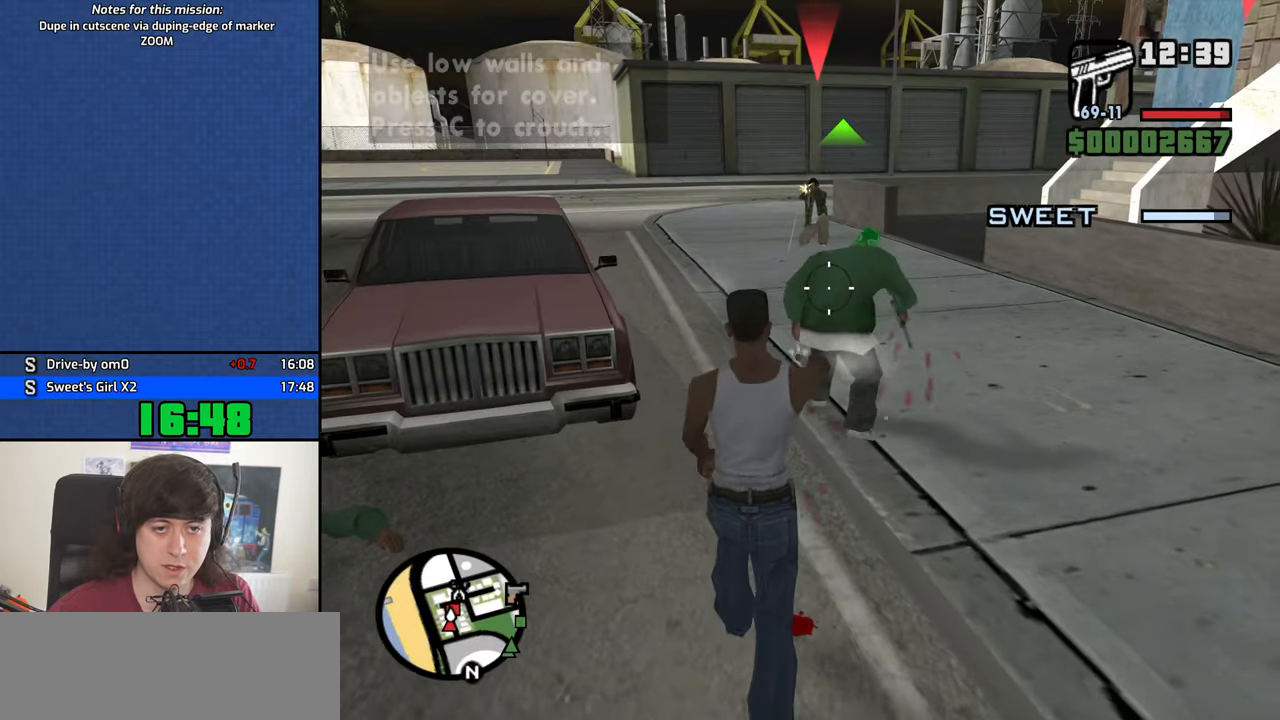
{"keys": ["c"], "mouse": ["left", "right"], "events": [[50, "mouse_left", "down"], [50, "w", "up"], [484, "c", "down"]]}
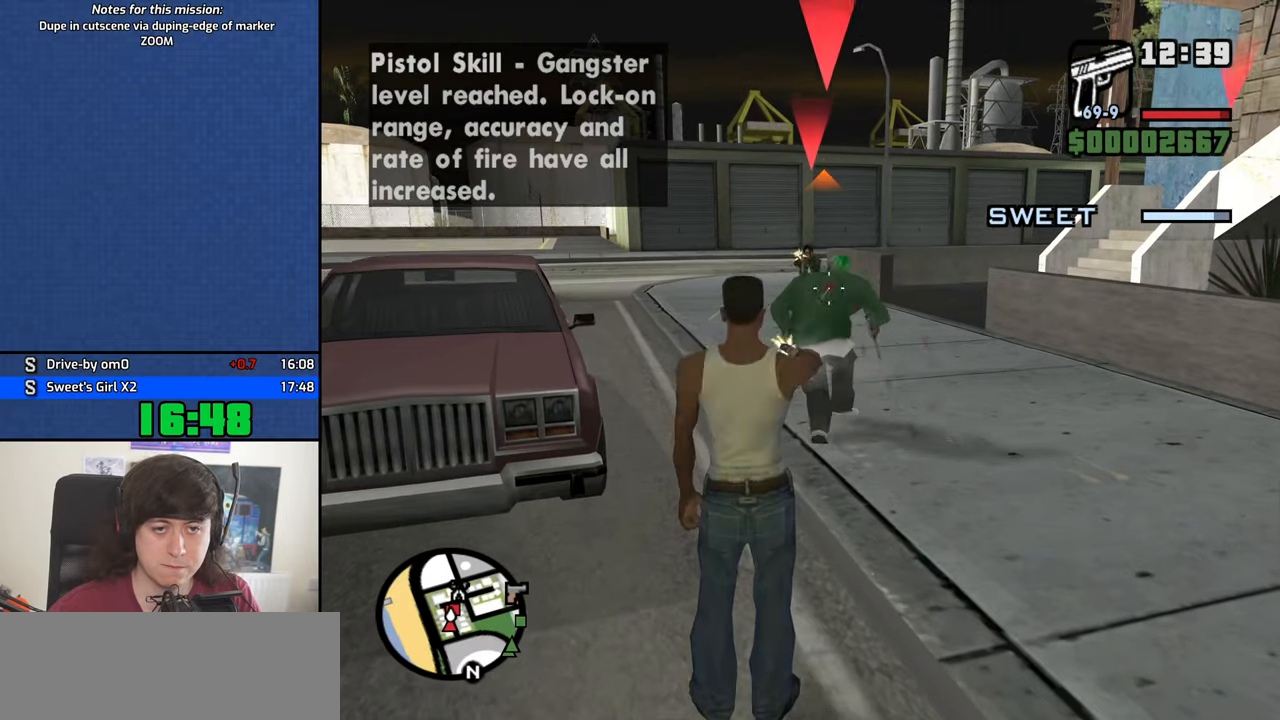
{"keys": [], "mouse": ["left", "right"], "events": [[117, "c", "up"]]}
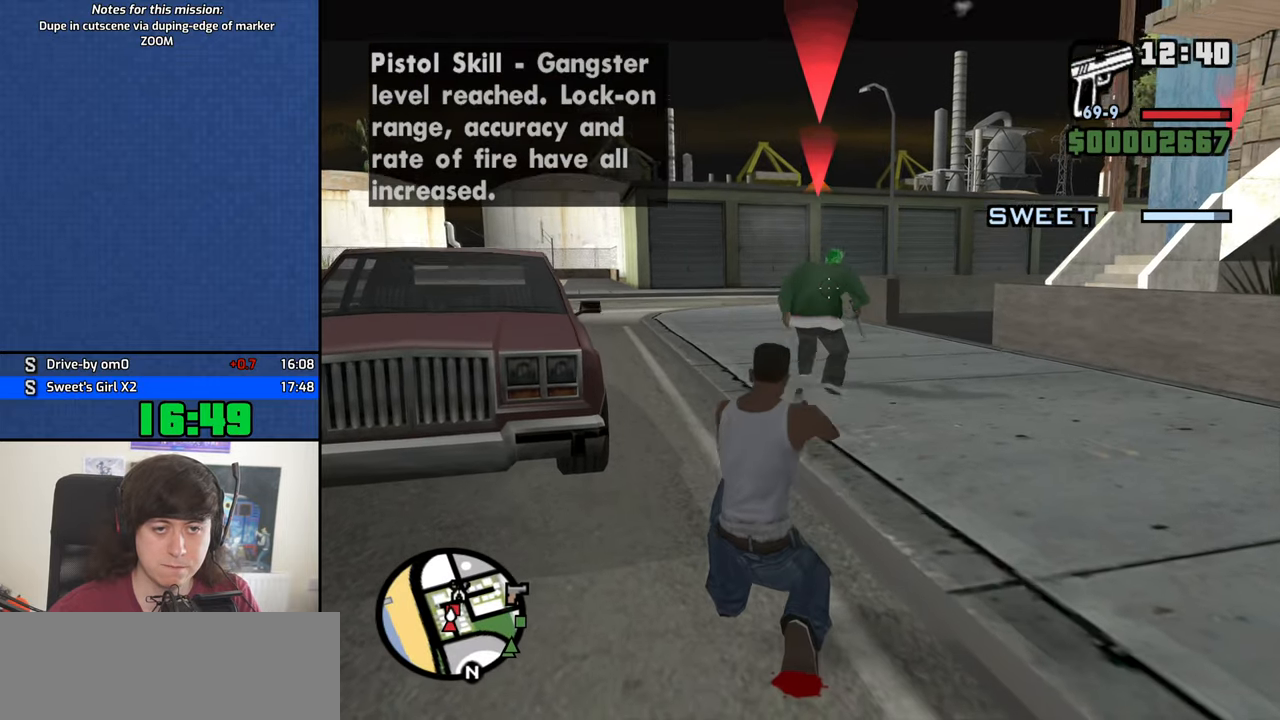
{"keys": [], "mouse": ["right"], "events": [[267, "mouse_left", "up"]]}
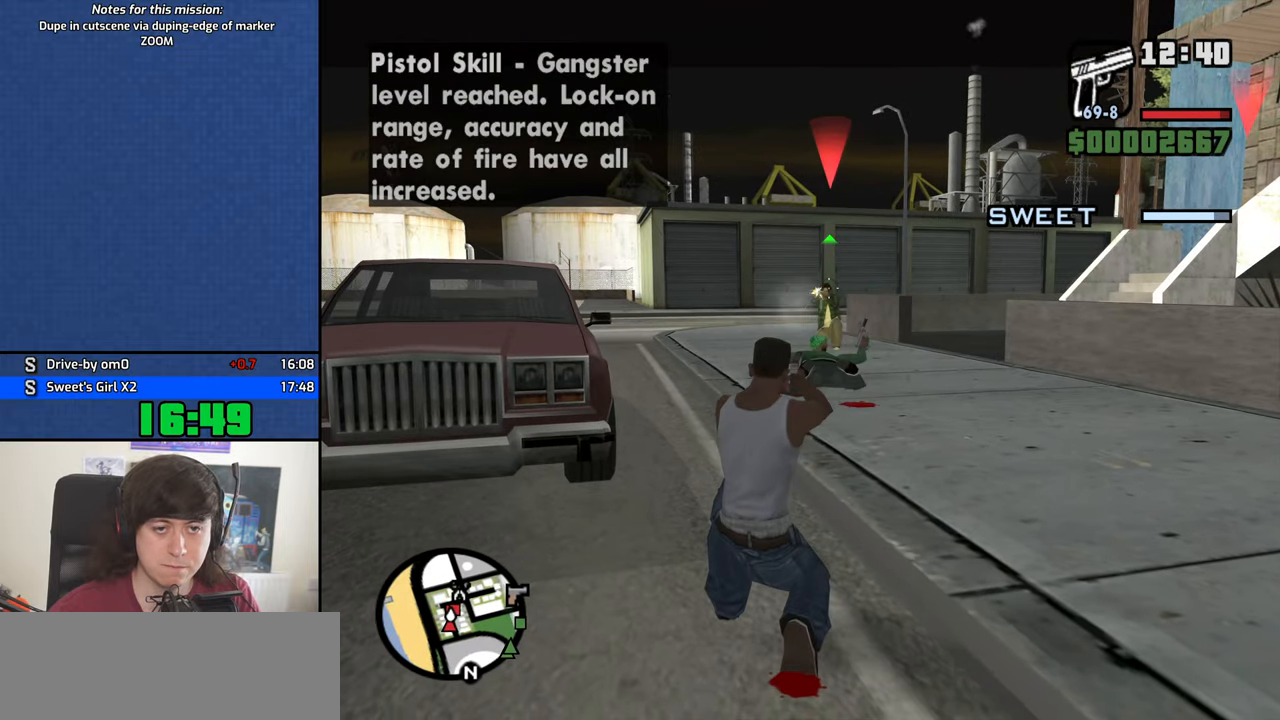
{"keys": [], "mouse": ["right"], "events": [[150, "mouse_left", "down"], [284, "mouse_left", "up"], [434, "c", "down"], [484, "c", "up"]]}
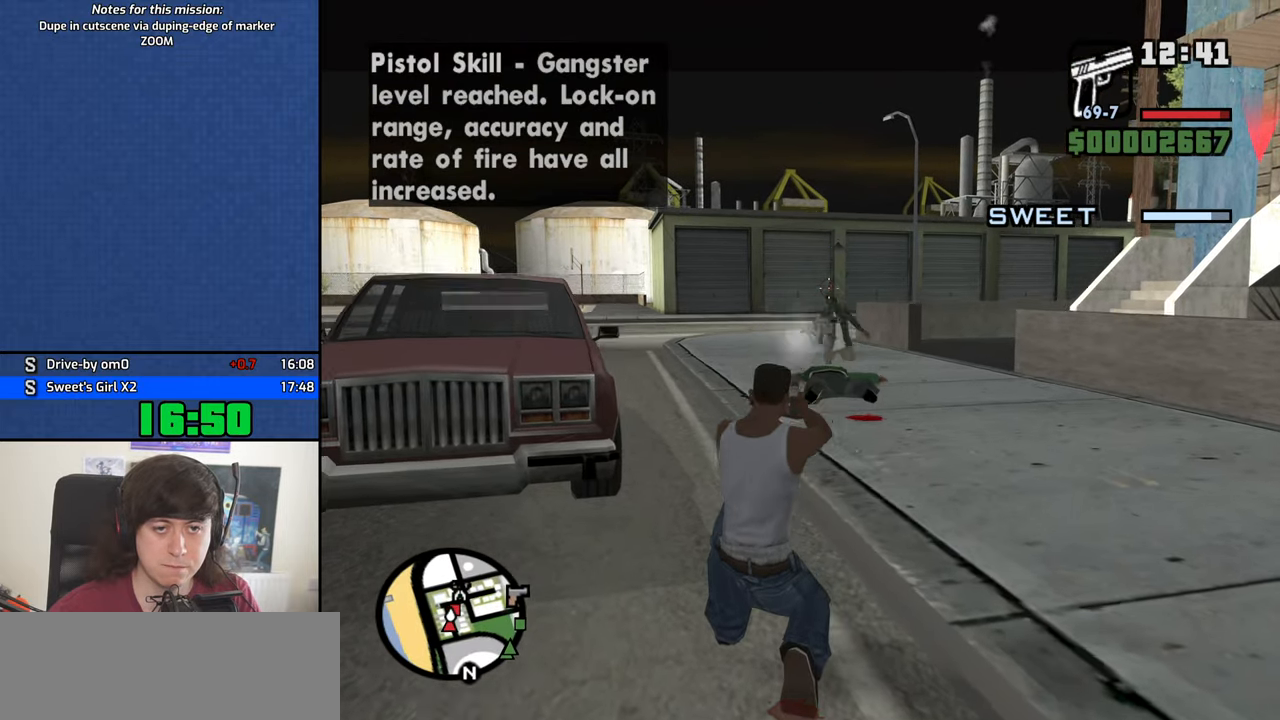
{"keys": ["space", "w"], "mouse": [], "events": [[67, "mouse_right", "up"], [117, "w", "down"], [217, "mouse_wheel_down", "down"], [250, "mouse_wheel_down", "up"], [350, "mouse_wheel_up", "down"], [350, "space", "down"], [401, "mouse_wheel_up", "up"], [401, "space", "up"], [501, "space", "down"]]}
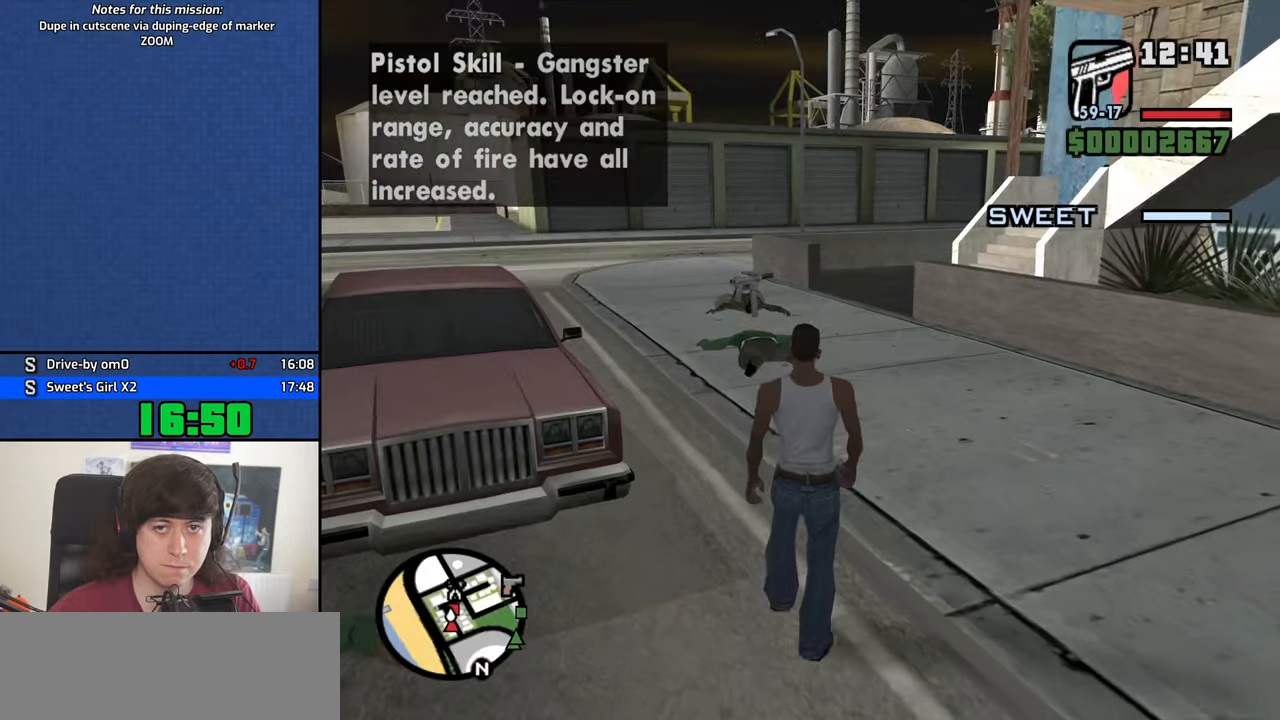
{"keys": ["a", "w"], "mouse": ["right"], "events": [[83, "space", "up"], [266, "a", "down"], [266, "mouse_right", "down"]]}
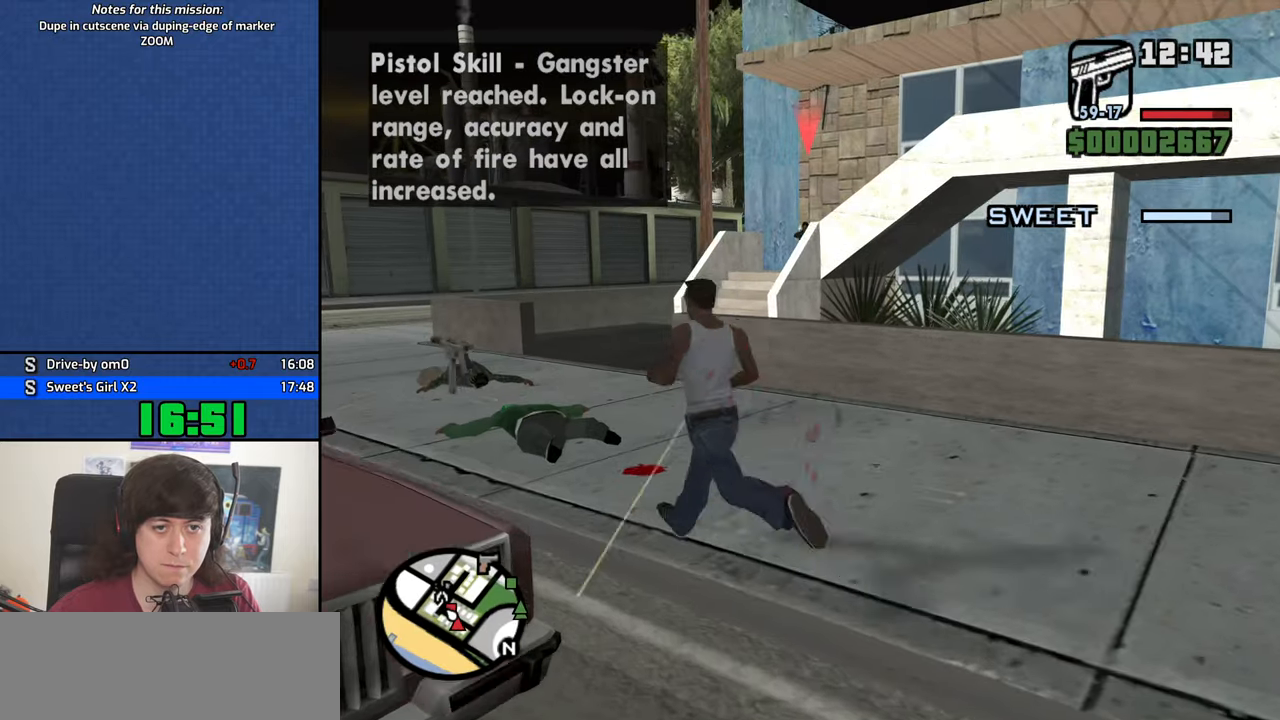
{"keys": ["w"], "mouse": ["right"], "events": [[16, "a", "up"]]}
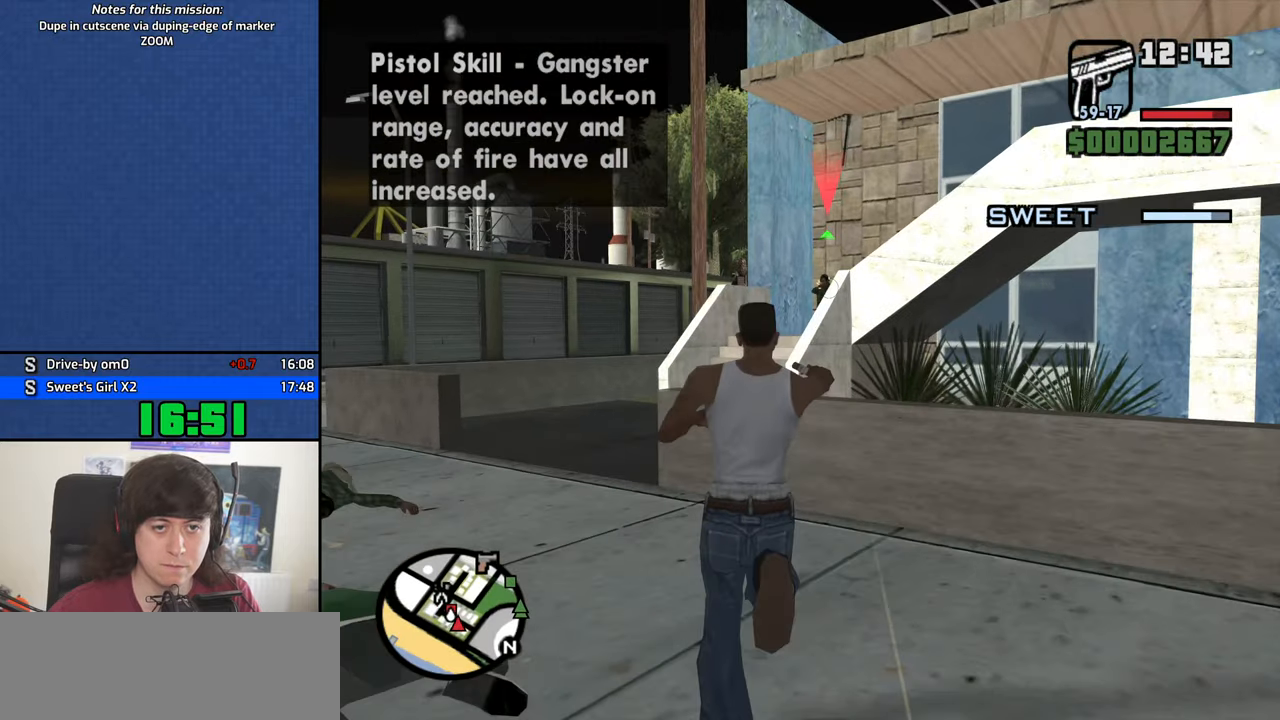
{"keys": [], "mouse": ["right"], "events": [[16, "w", "up"], [250, "mouse_left", "down"], [400, "mouse_left", "up"]]}
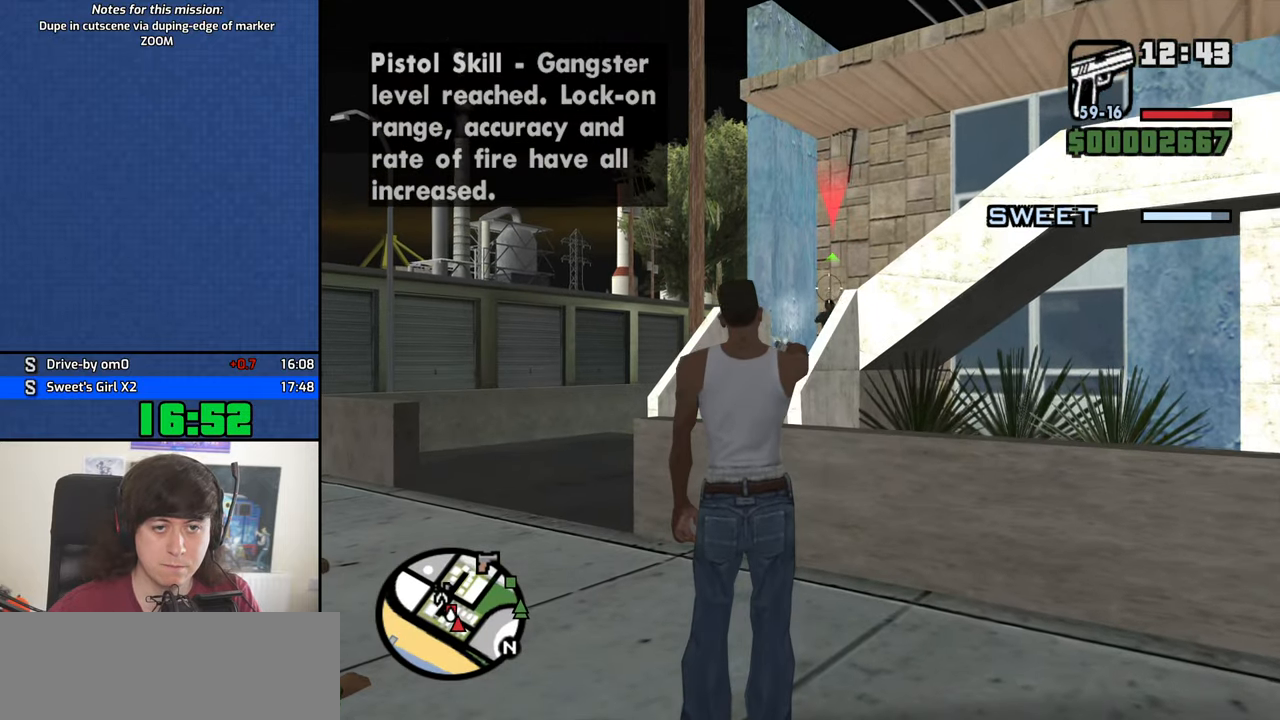
{"keys": ["w"], "mouse": ["right"], "events": [[133, "w", "down"], [316, "mouse_left", "down"], [416, "mouse_left", "up"]]}
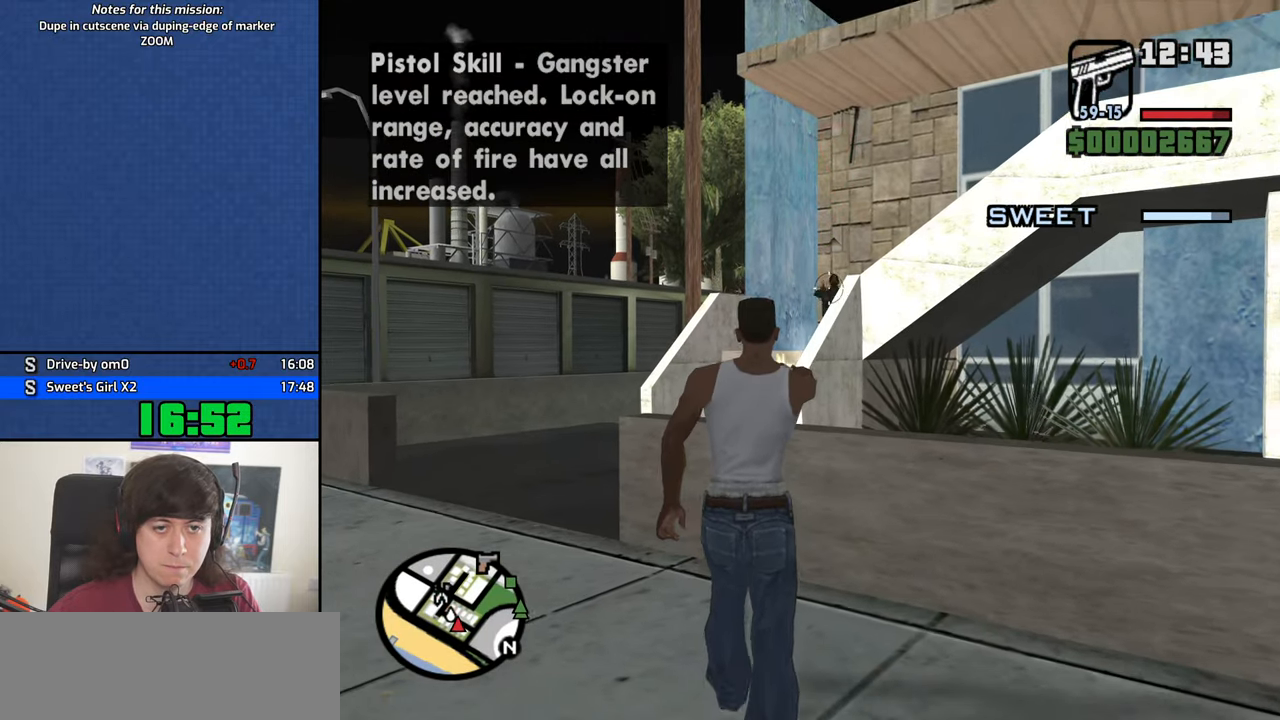
{"keys": ["a"], "mouse": [], "events": [[50, "w", "up"], [200, "d", "down"], [250, "mouse_right", "up"], [333, "s", "down"], [383, "d", "up"], [433, "a", "down"], [433, "space", "down"], [483, "s", "up"], [483, "space", "up"]]}
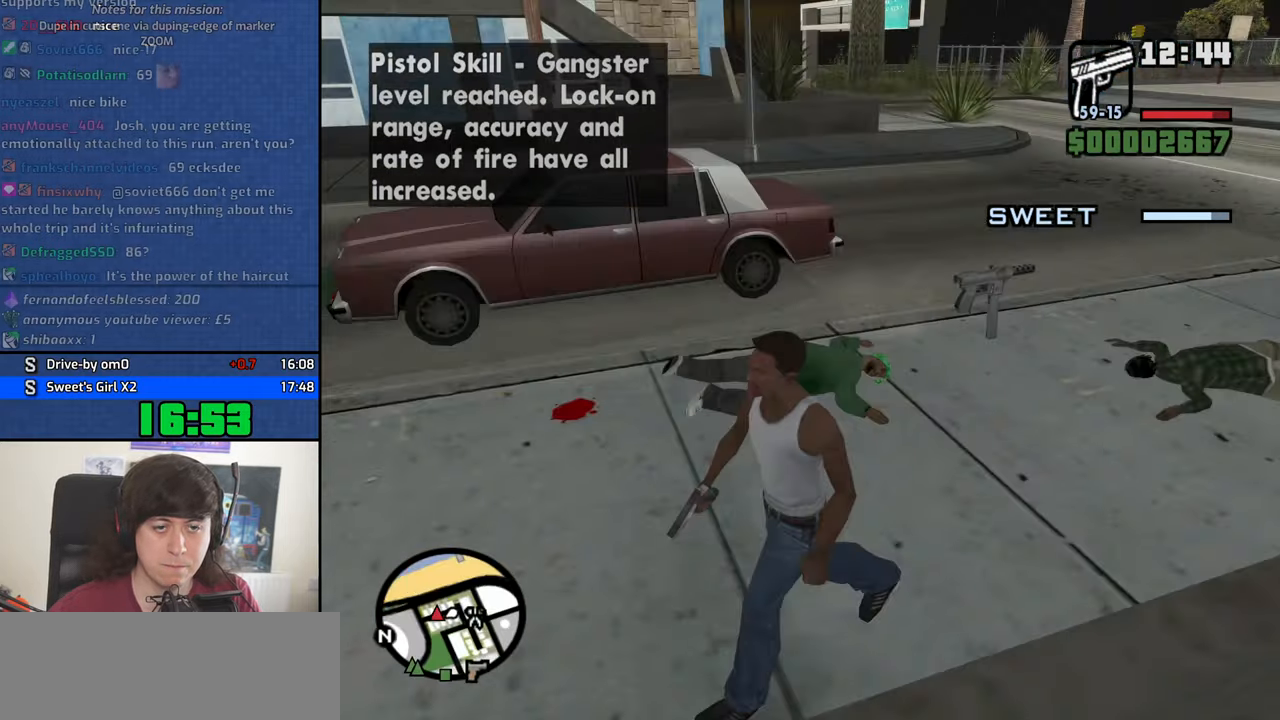
{"keys": ["space", "w"], "mouse": [], "events": [[116, "space", "down"], [116, "w", "down"], [166, "space", "up"], [266, "a", "up"], [266, "space", "down"], [350, "space", "up"], [450, "space", "down"]]}
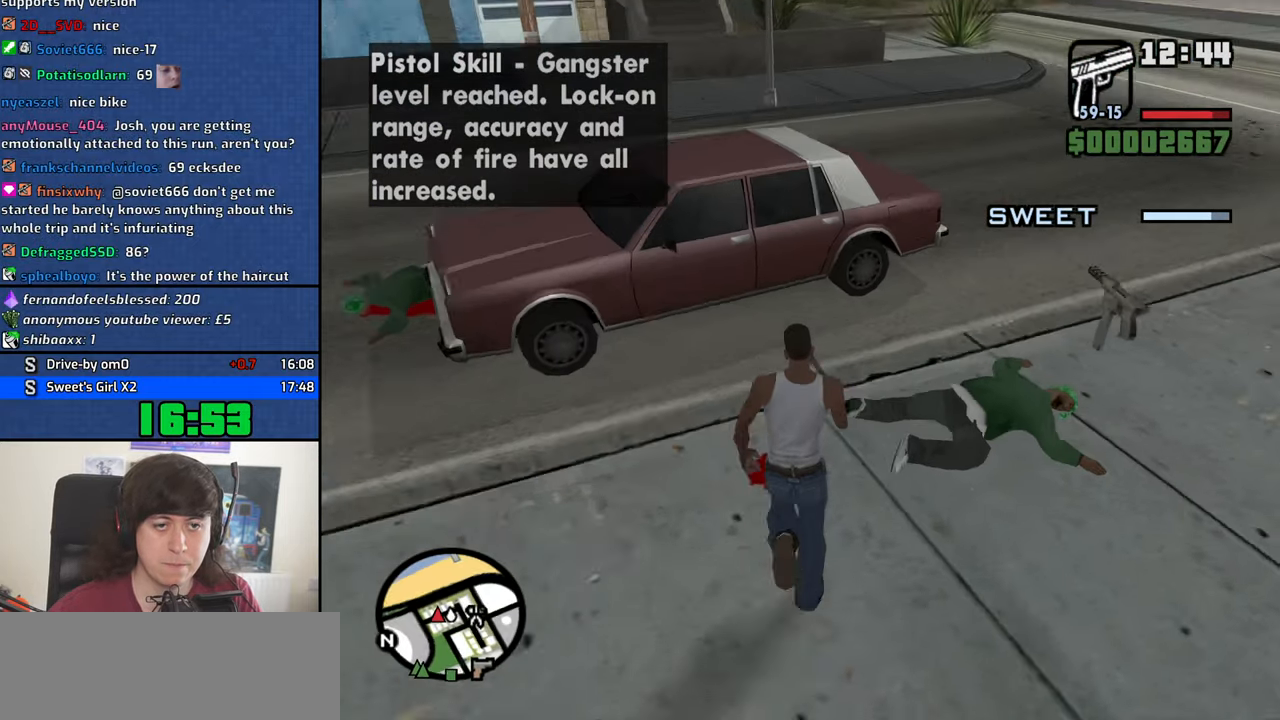
{"keys": ["f"], "mouse": [], "events": [[83, "f", "down"], [133, "space", "up"], [133, "w", "up"], [183, "f", "up"], [233, "f", "down"], [316, "f", "up"], [416, "f", "down"], [466, "f", "up"], [500, "f", "down"]]}
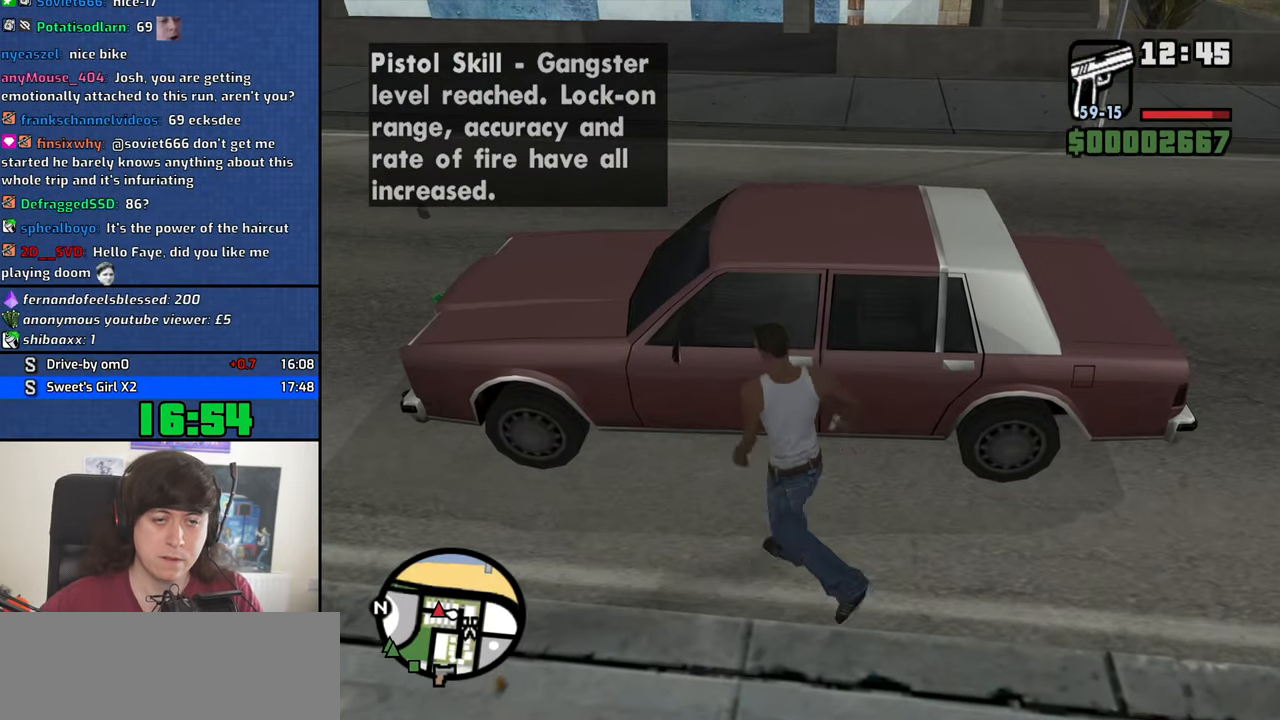
{"keys": [], "mouse": [], "events": [[100, "f", "up"]]}
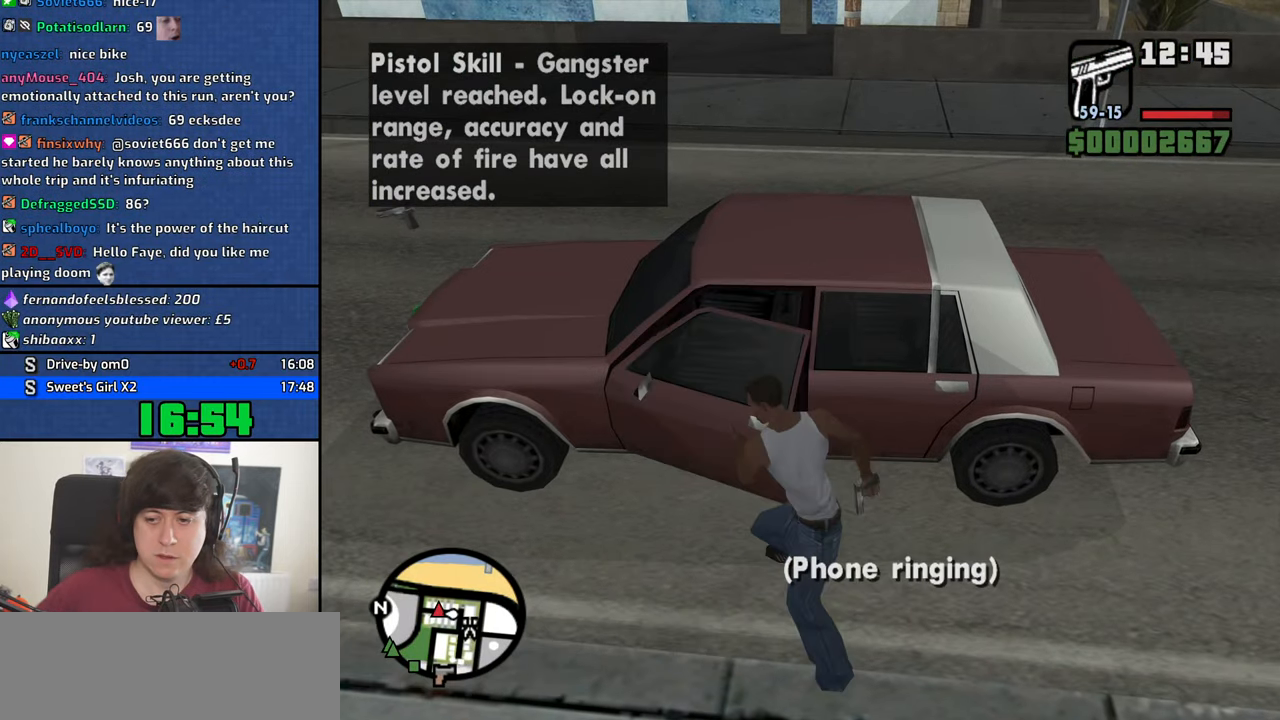
{"keys": [], "mouse": [], "events": []}
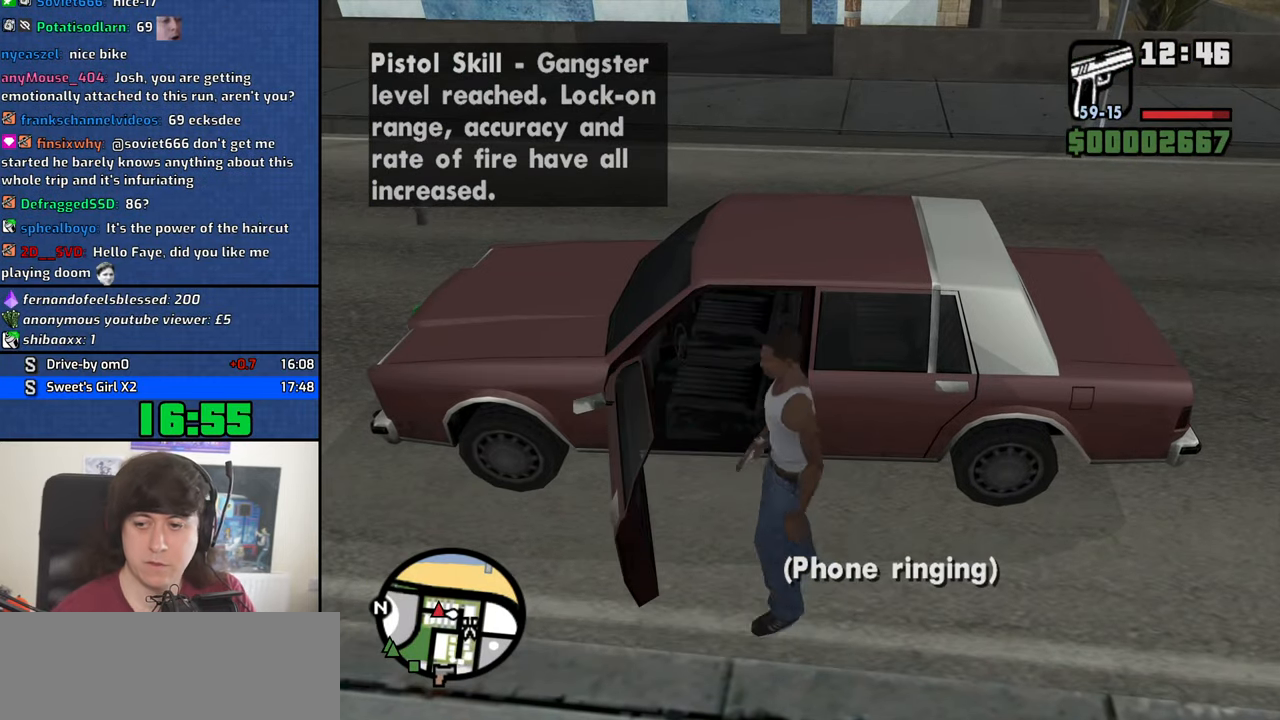
{"keys": ["a", "s", "shift"], "mouse": [], "events": [[316, "s", "down"], [366, "a", "down"], [366, "shift", "down"]]}
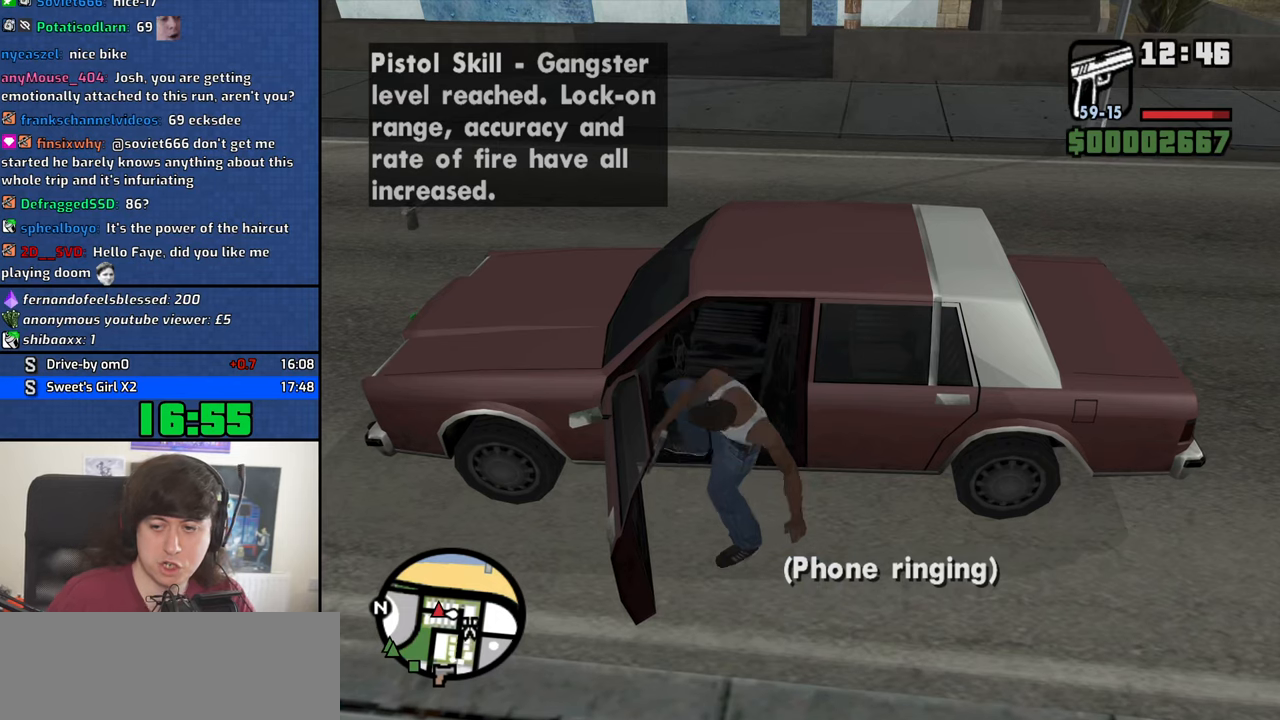
{"keys": ["a", "s", "shift"], "mouse": []}
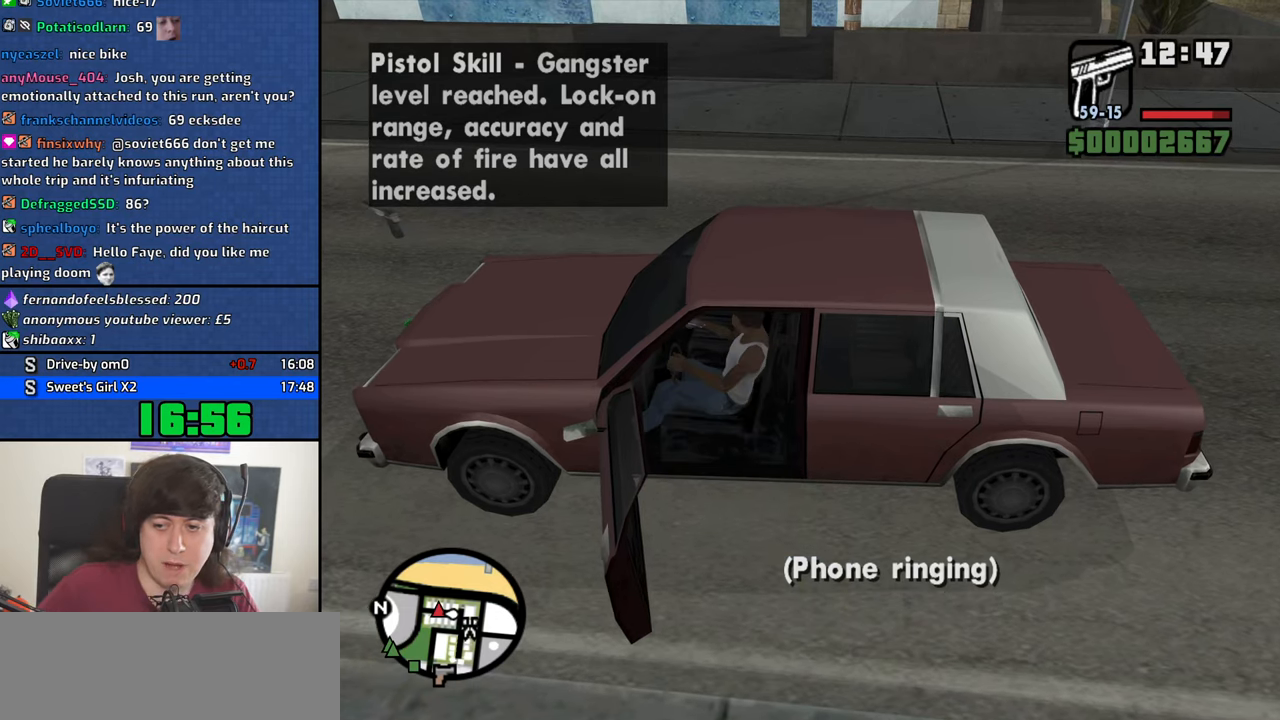
{"keys": ["a", "s", "shift"], "mouse": [], "events": []}
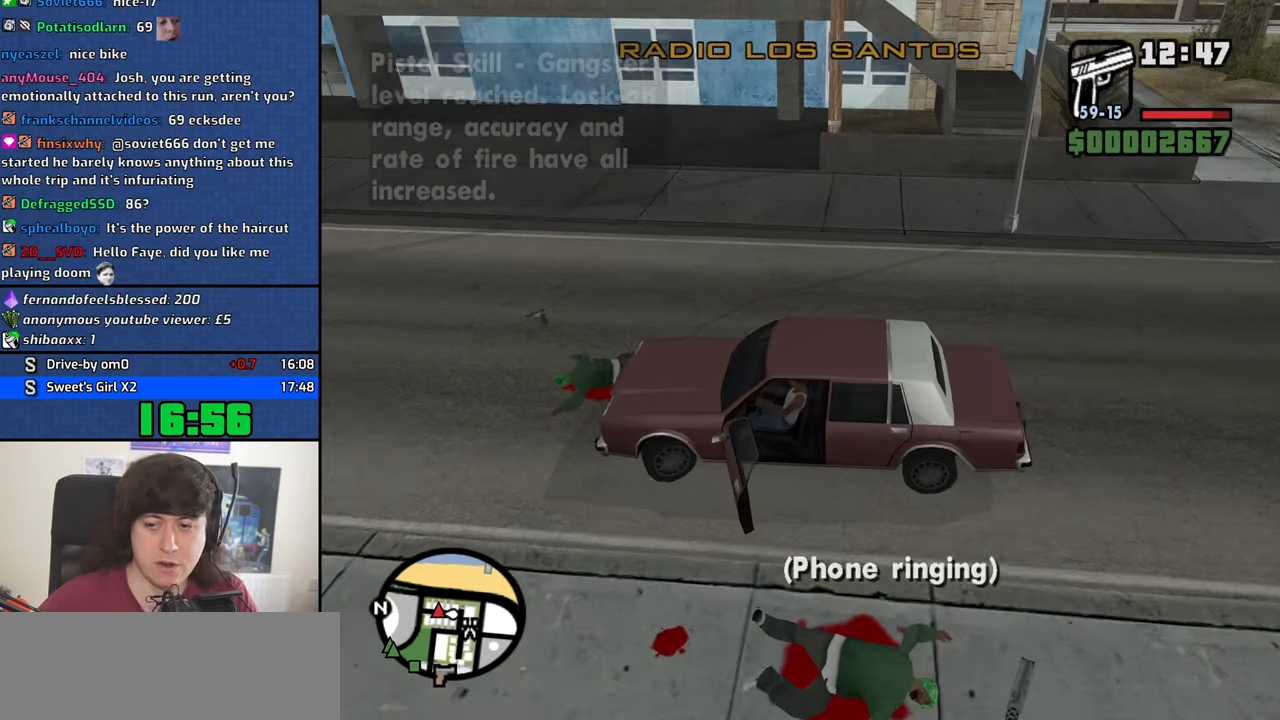
{"keys": ["s"], "mouse": [], "events": [[367, "a", "up"], [367, "shift", "up"]]}
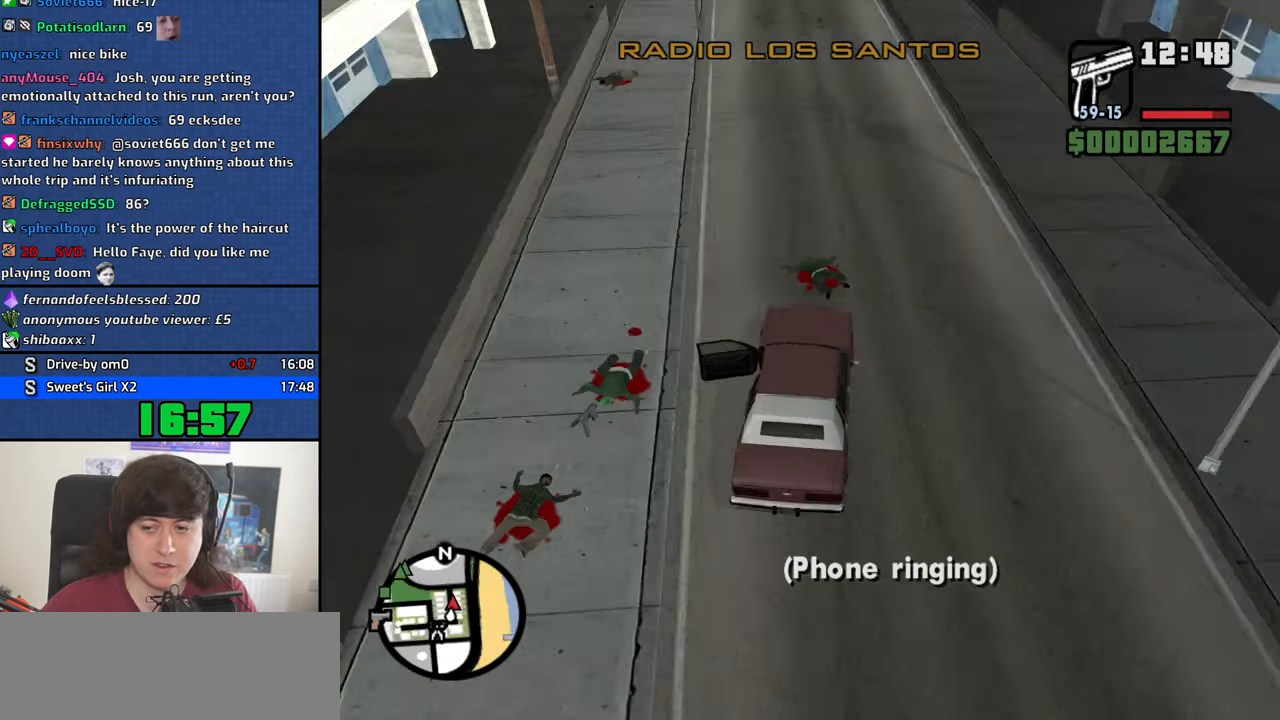
{"keys": [], "mouse": [], "events": [[250, "d", "down"], [433, "s", "up"], [483, "d", "up"]]}
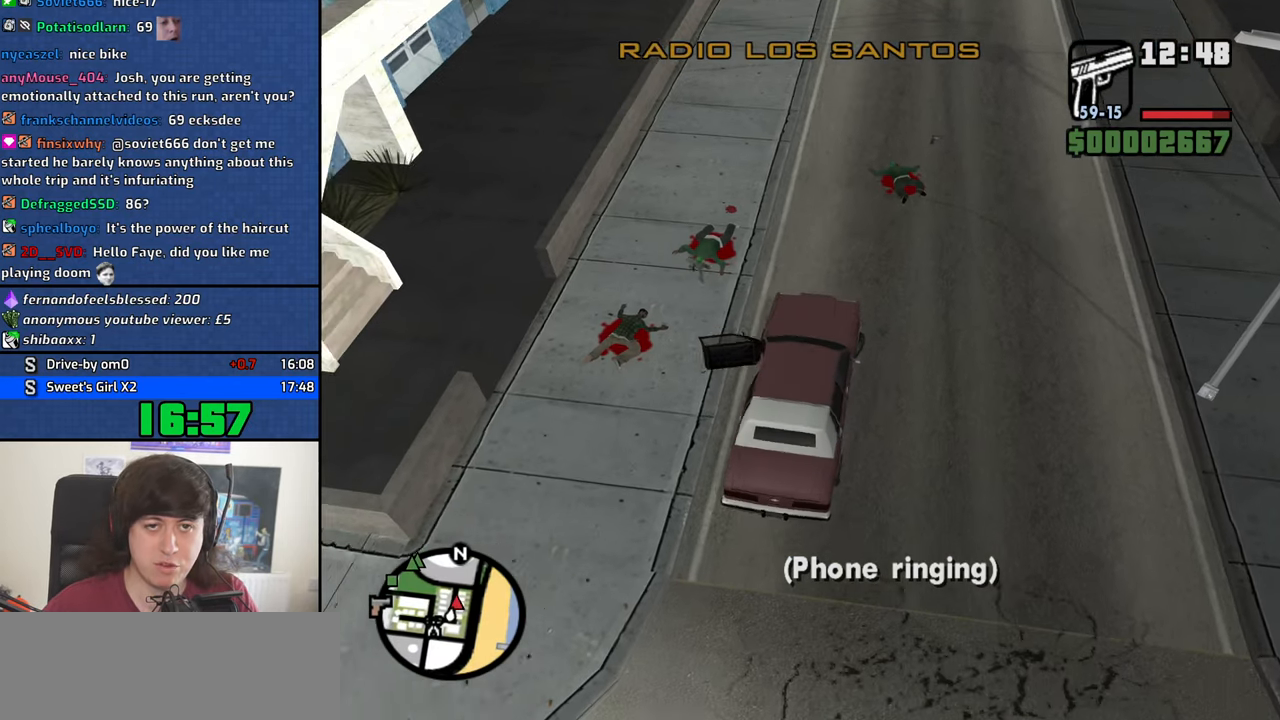
{"keys": ["w"], "mouse": [], "events": [[67, "w", "down"], [117, "mouse_wheel_down", "down"], [217, "mouse_wheel_down", "up"], [250, "mouse_wheel_down", "down"], [300, "mouse_wheel_down", "up"], [450, "mouse_wheel_down", "down"], [500, "mouse_wheel_down", "up"]]}
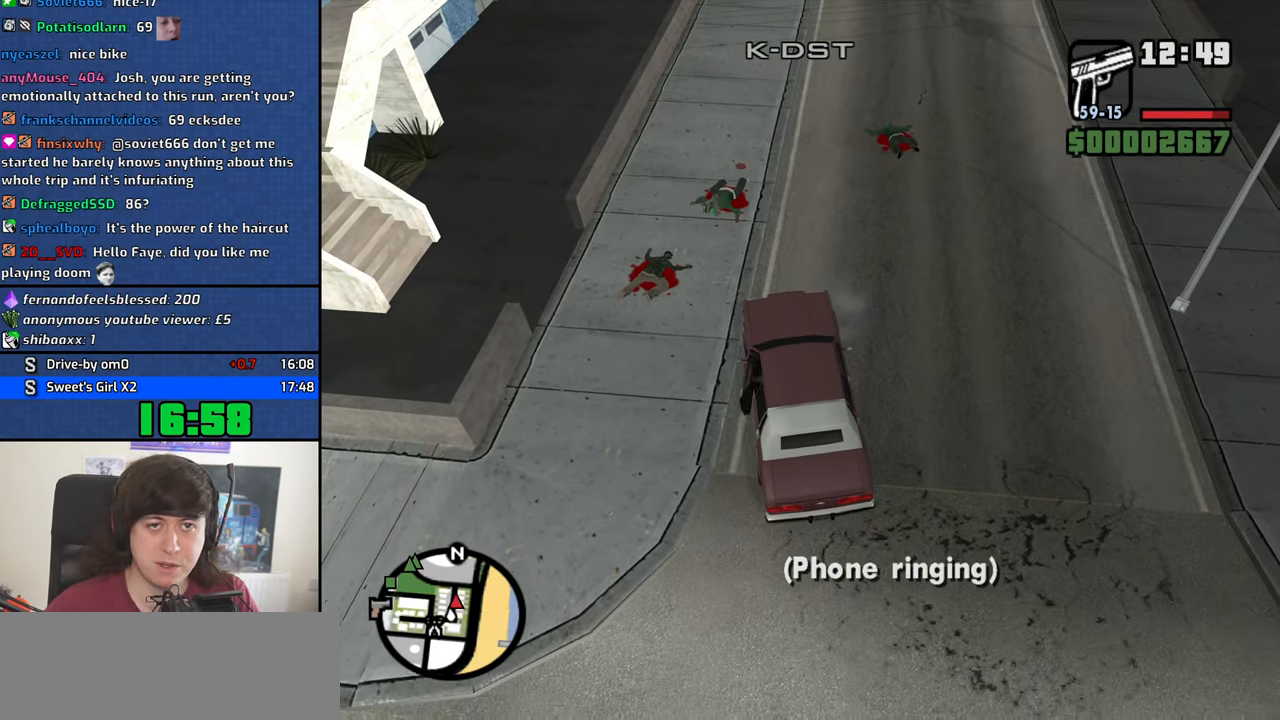
{"keys": ["d", "w"], "mouse": [], "events": [[83, "d", "down"]]}
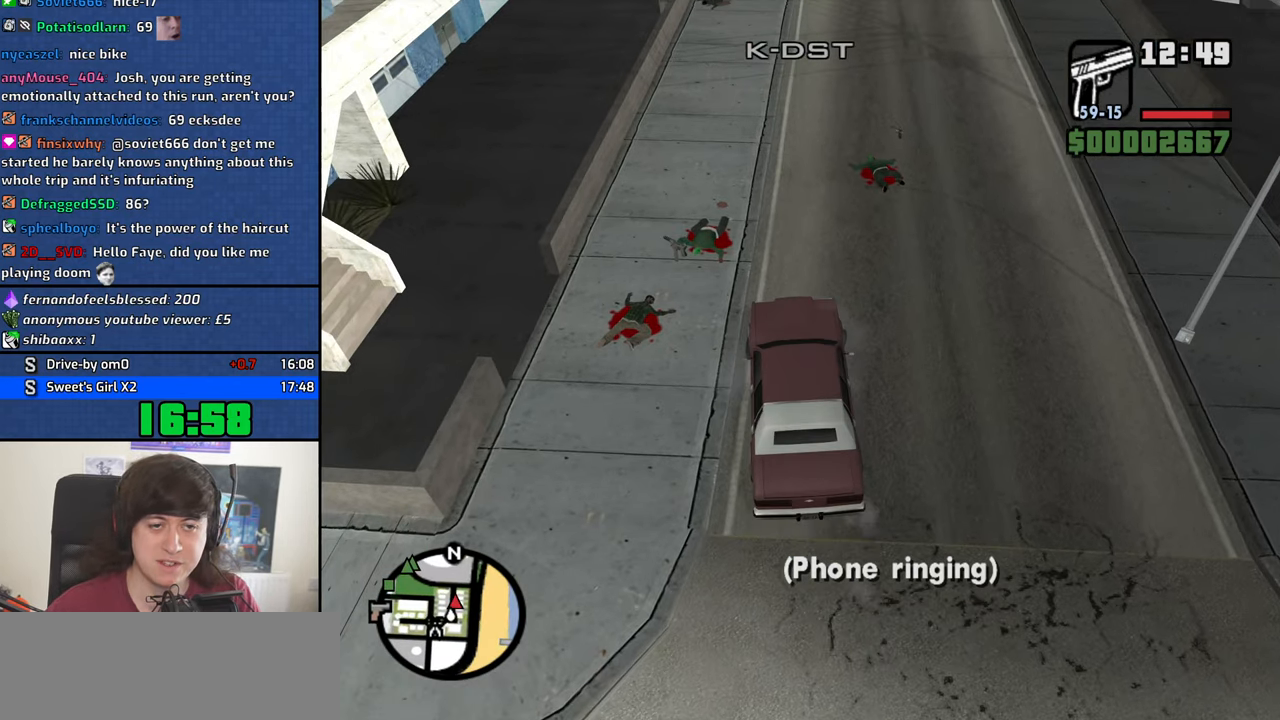
{"keys": ["6", "s"], "mouse": [], "events": [[100, "d", "up"], [150, "w", "up"], [433, "6", "down"], [433, "s", "down"]]}
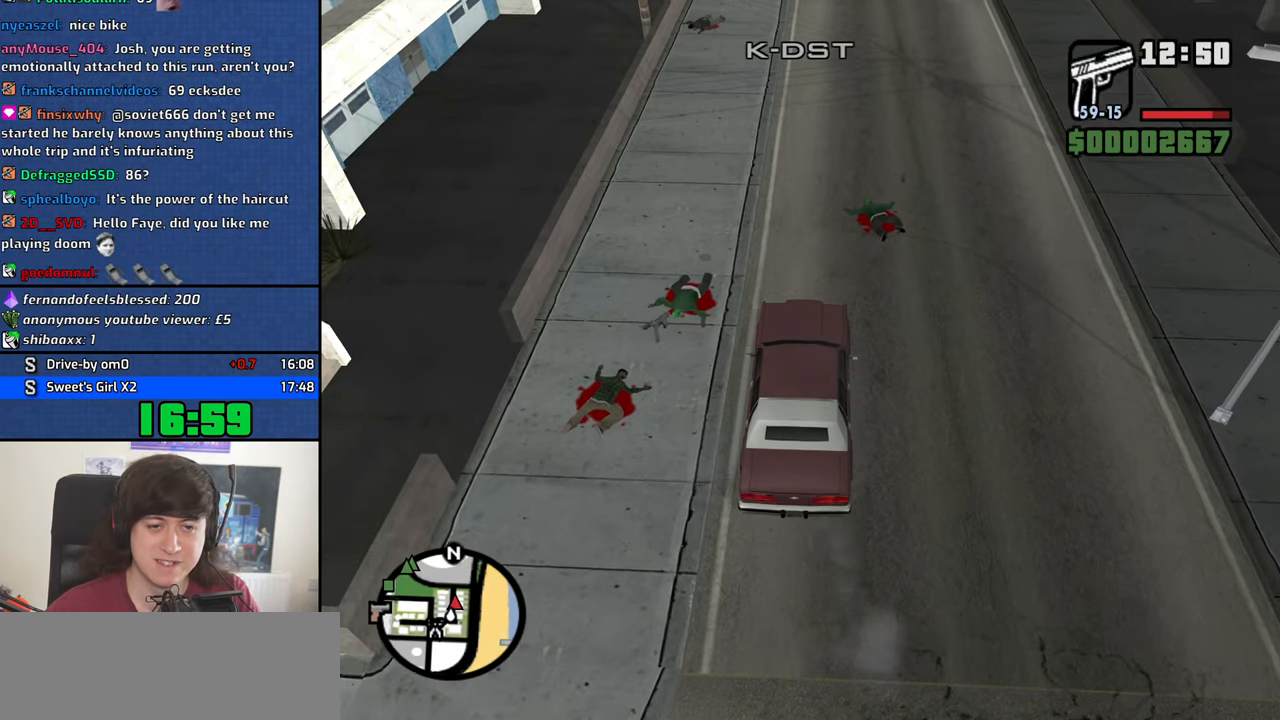
{"keys": ["6"], "mouse": [], "events": [[17, "s", "up"], [117, "s", "down"], [300, "6", "up"], [350, "s", "up"], [400, "6", "down"]]}
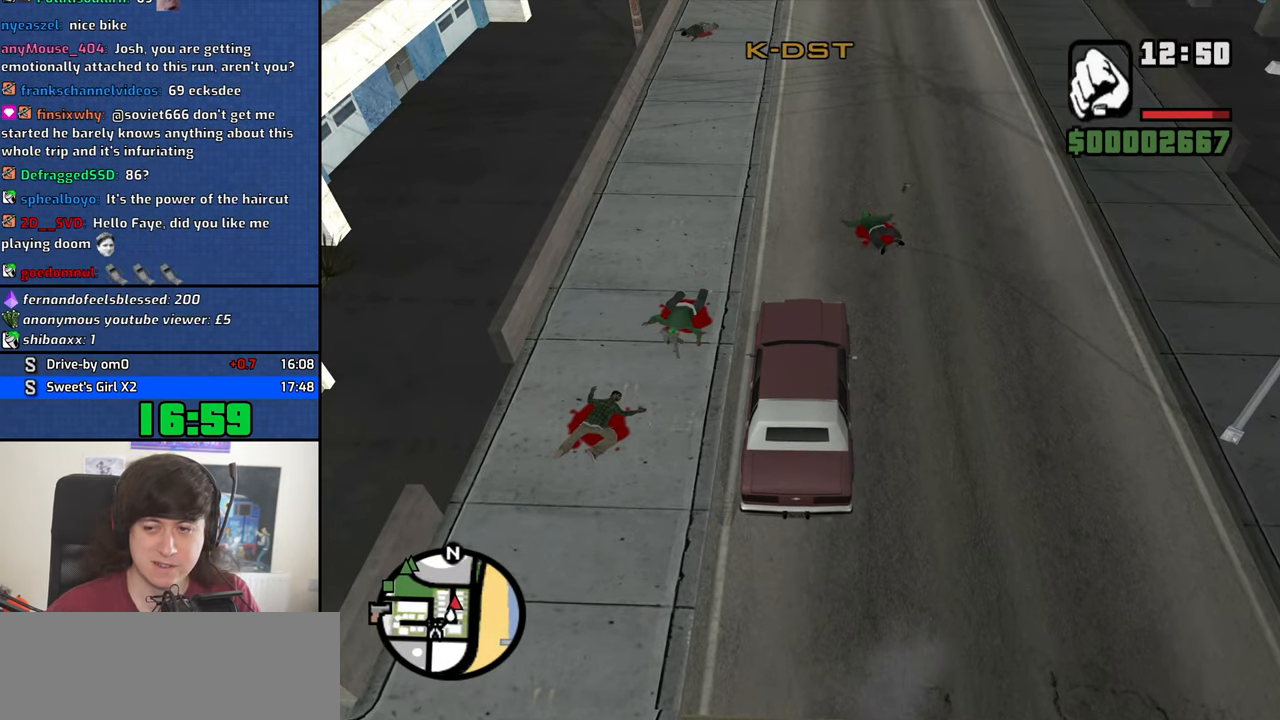
{"keys": ["6"], "mouse": [], "events": [[33, "6", "up"], [83, "6", "down"], [233, "6", "up"], [367, "6", "down"]]}